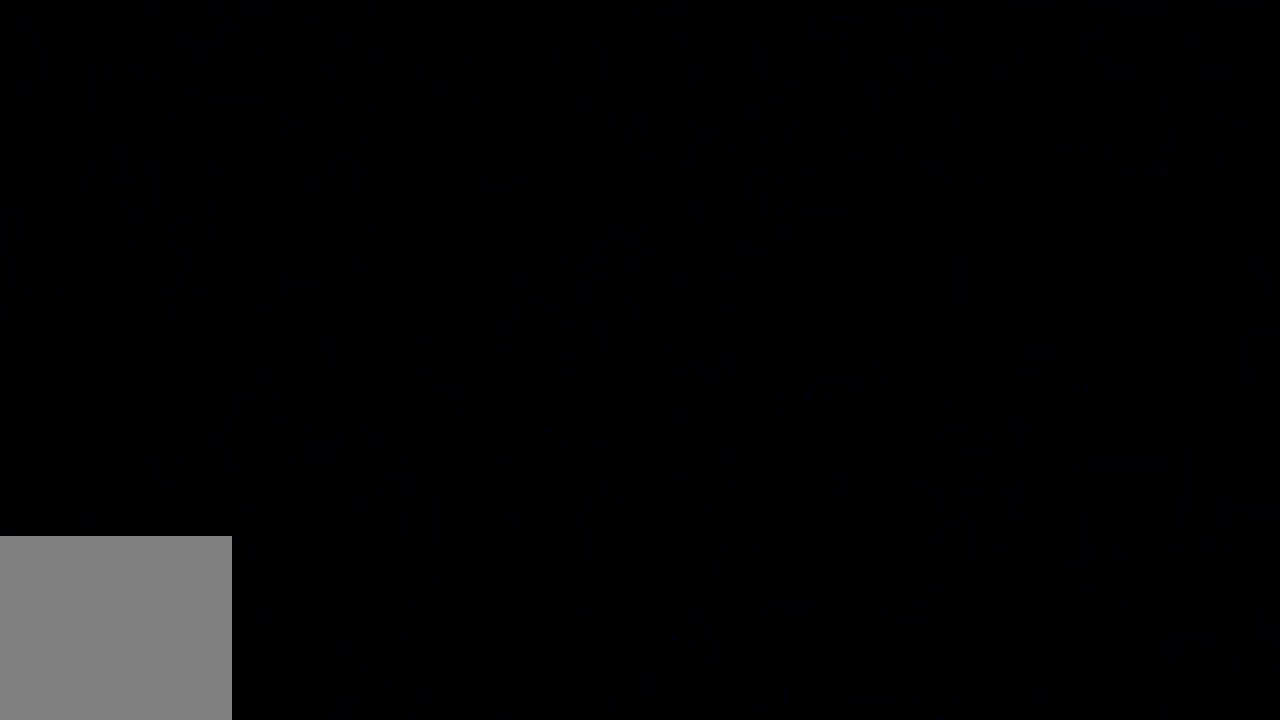
Gameplay with a controller (Xbox layout); each line is a JSON object with the inputs held at the frame after it. "events" lists button and stick changes between this image and that frame as [ms after this image, input, new state], when the widget could be followed in between. Not read: right_stick.
{"buttons": [], "left_stick": "center", "events": []}
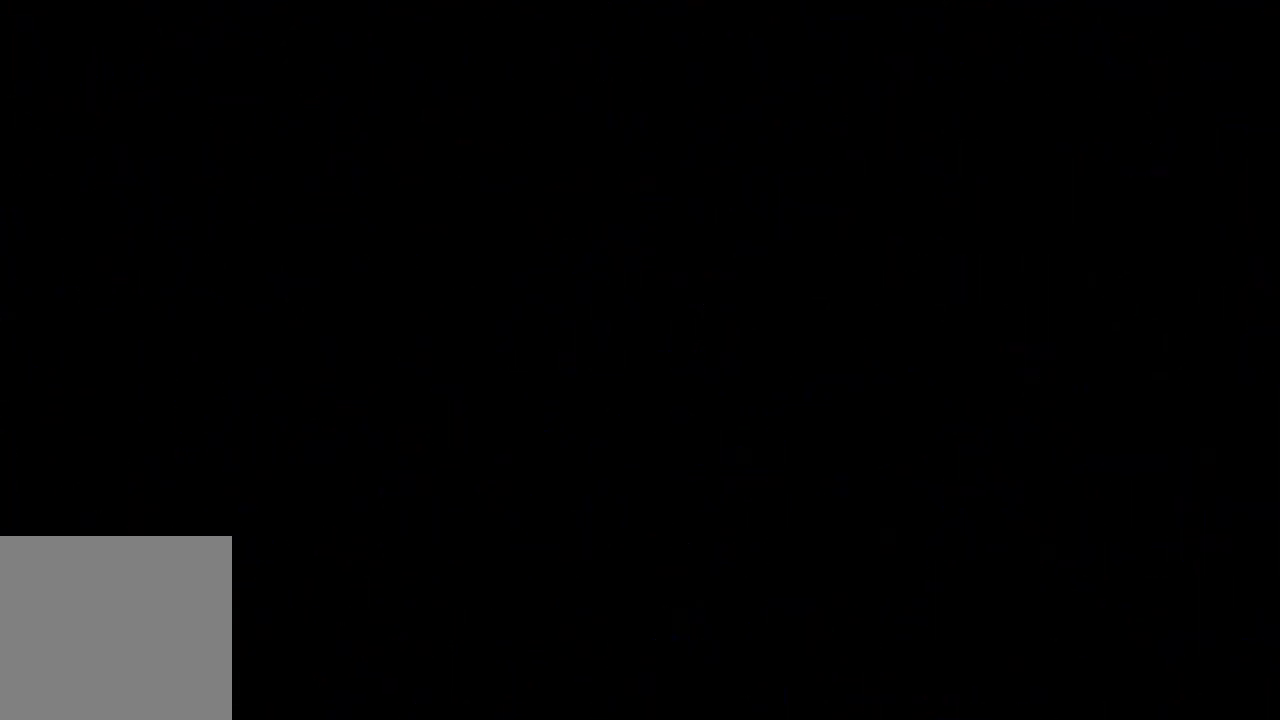
{"buttons": [], "left_stick": "center", "events": []}
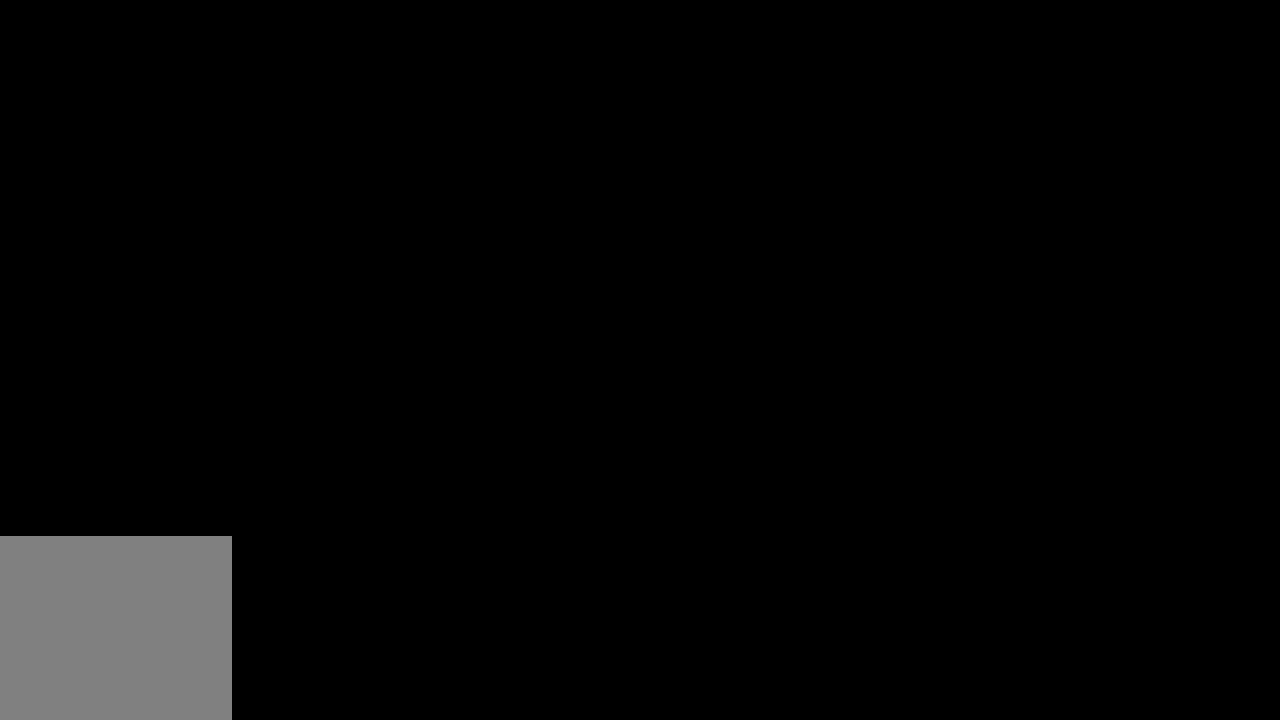
{"buttons": [], "left_stick": "center", "events": []}
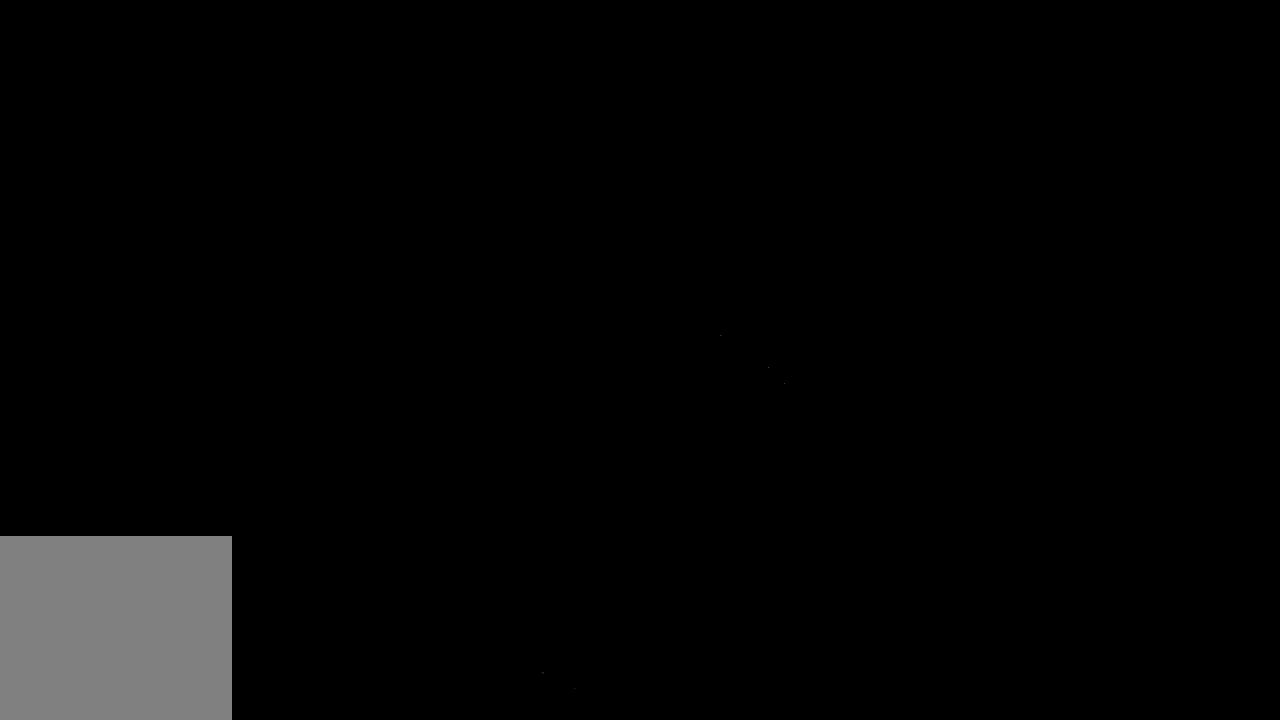
{"buttons": [], "left_stick": "center", "events": []}
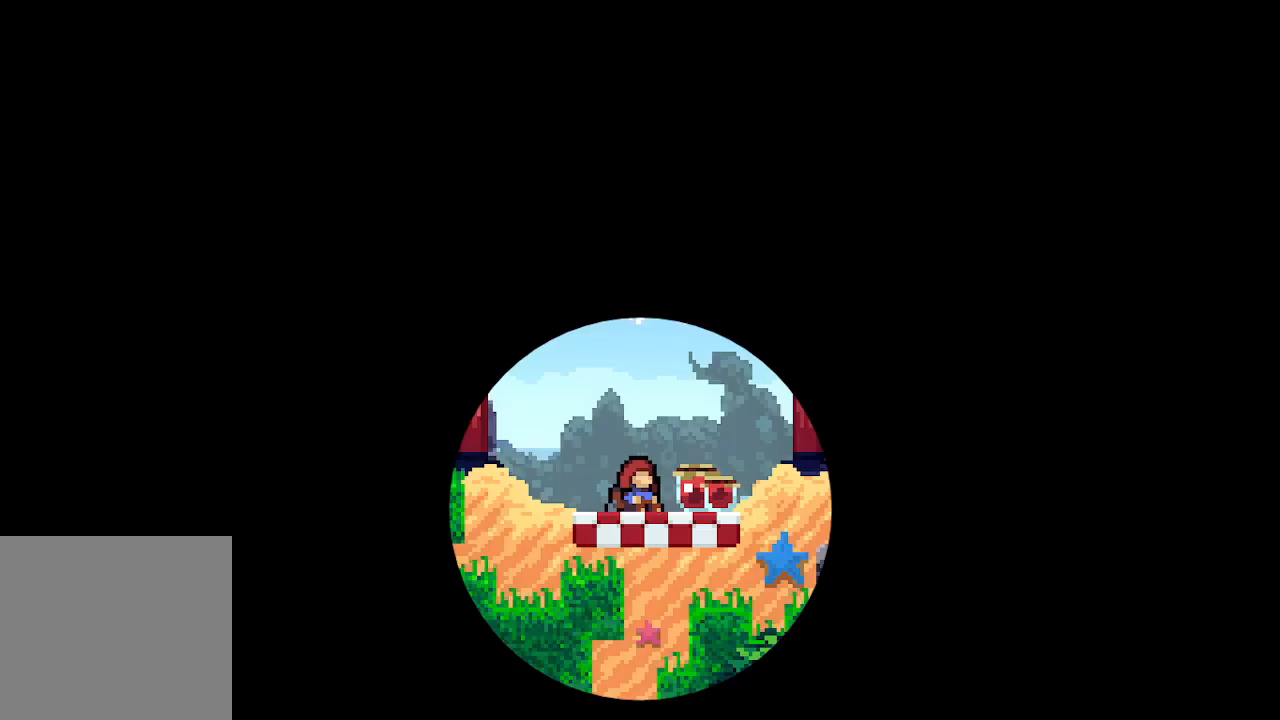
{"buttons": [], "left_stick": "center", "events": []}
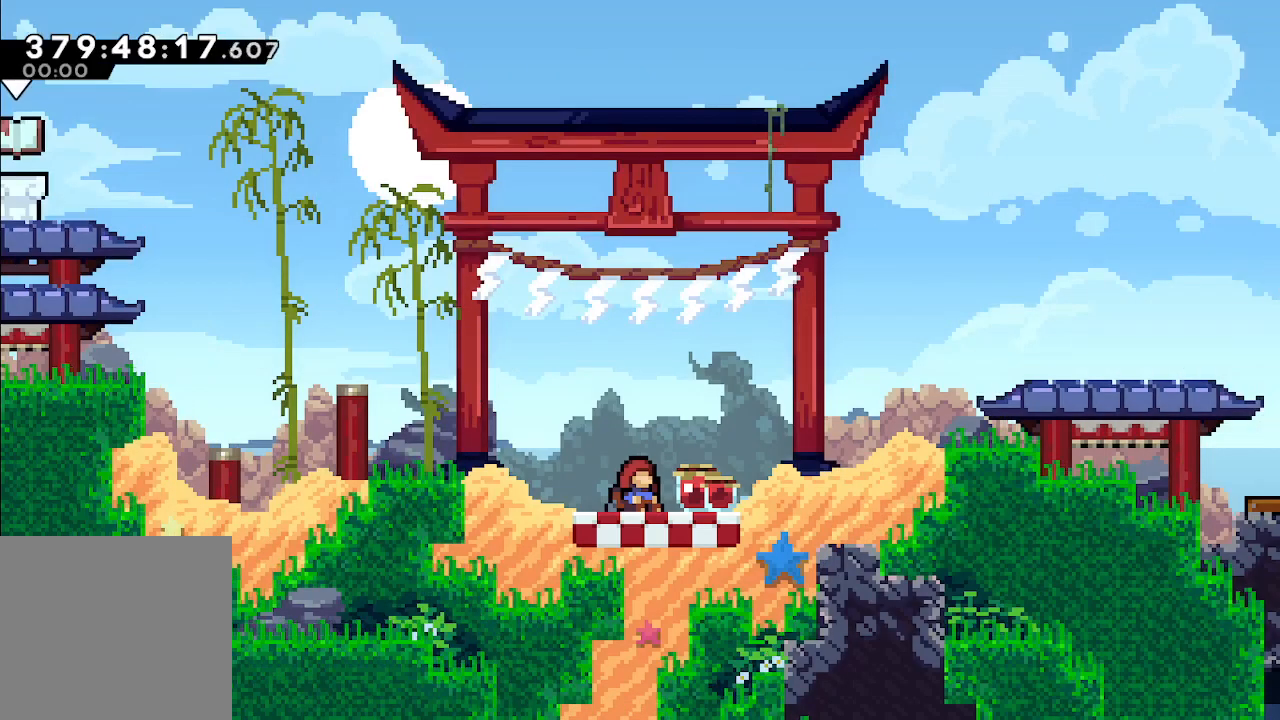
{"buttons": [], "left_stick": "center", "events": []}
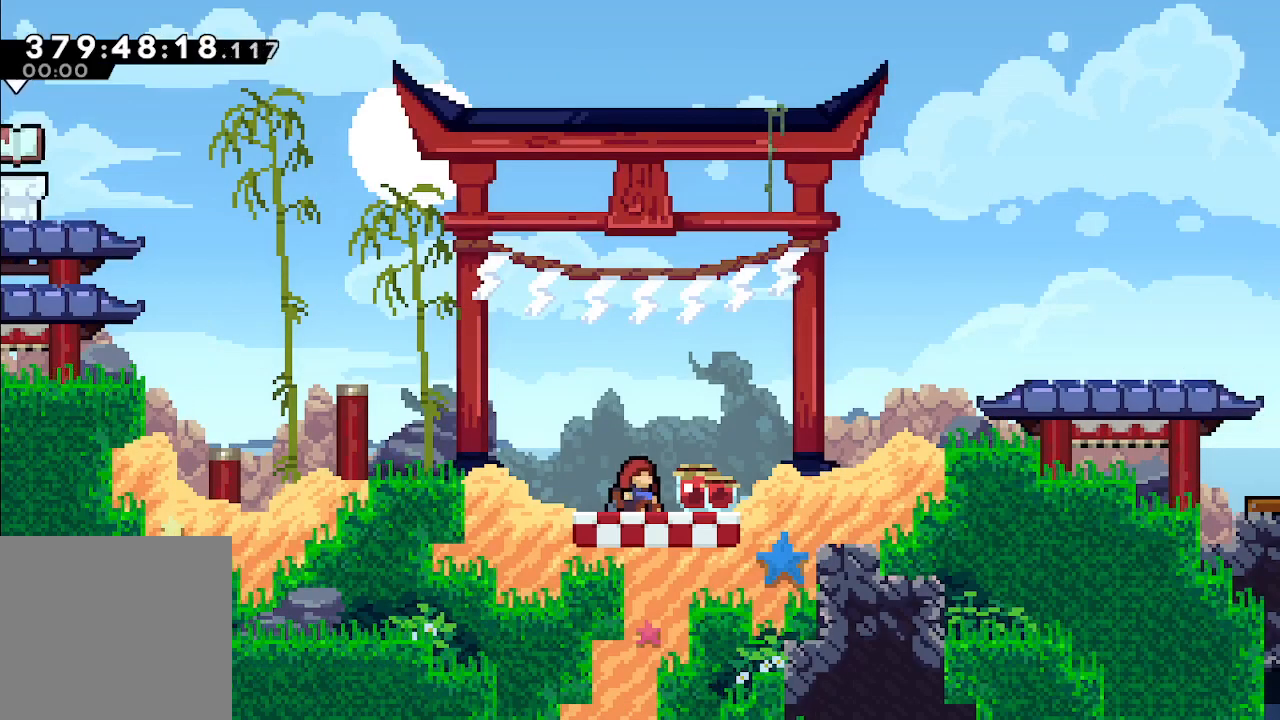
{"buttons": [], "left_stick": "right", "events": [[333, "left_stick", "right"]]}
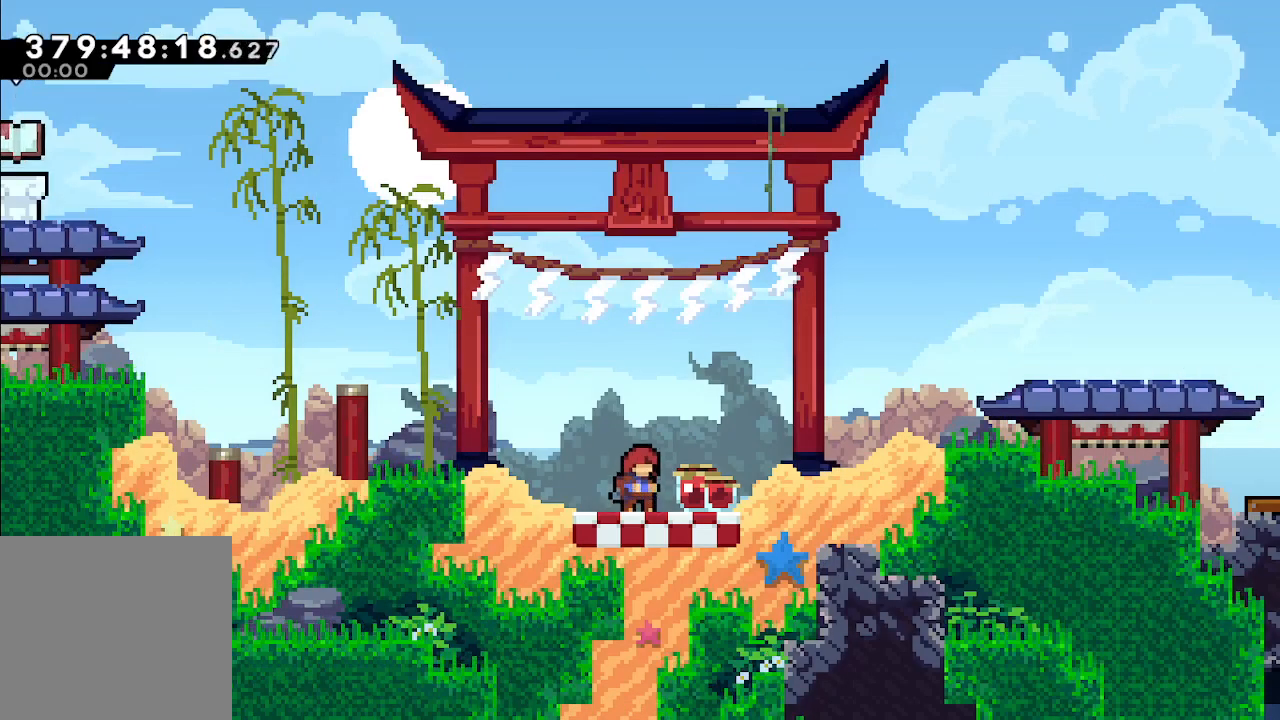
{"buttons": [], "left_stick": "center", "events": [[400, "left_stick", "center"]]}
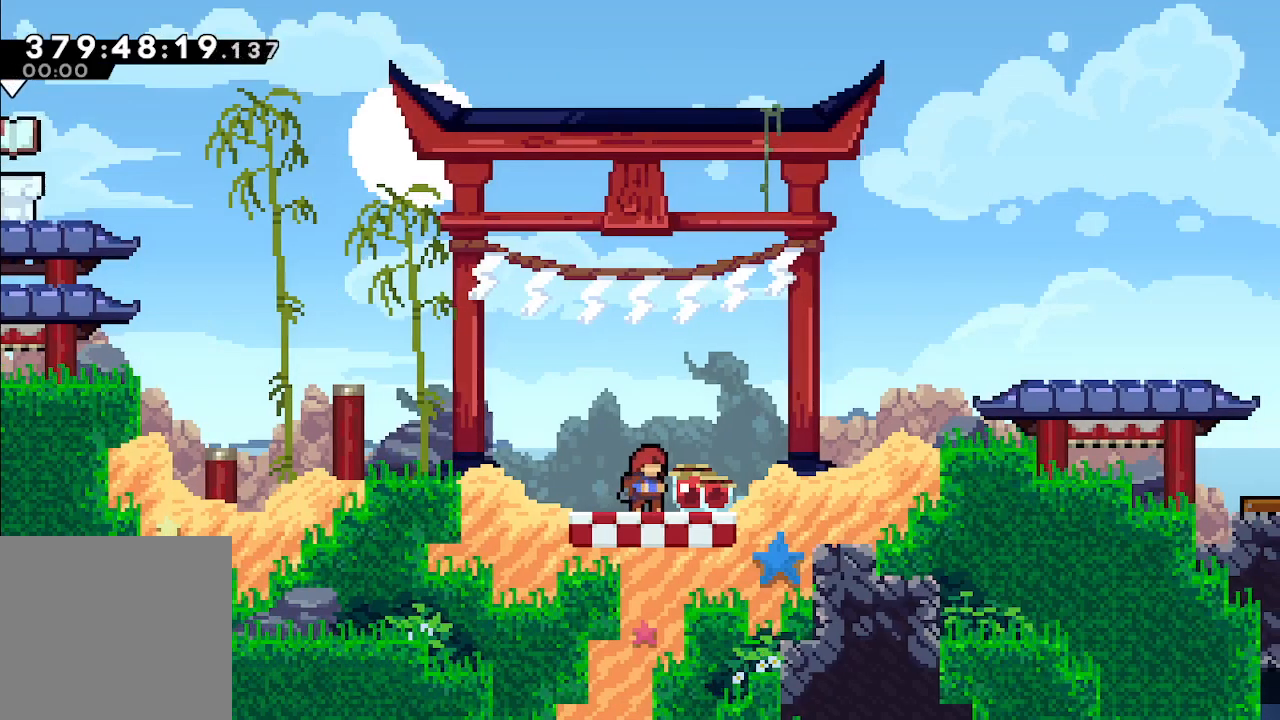
{"buttons": [], "left_stick": "center", "events": []}
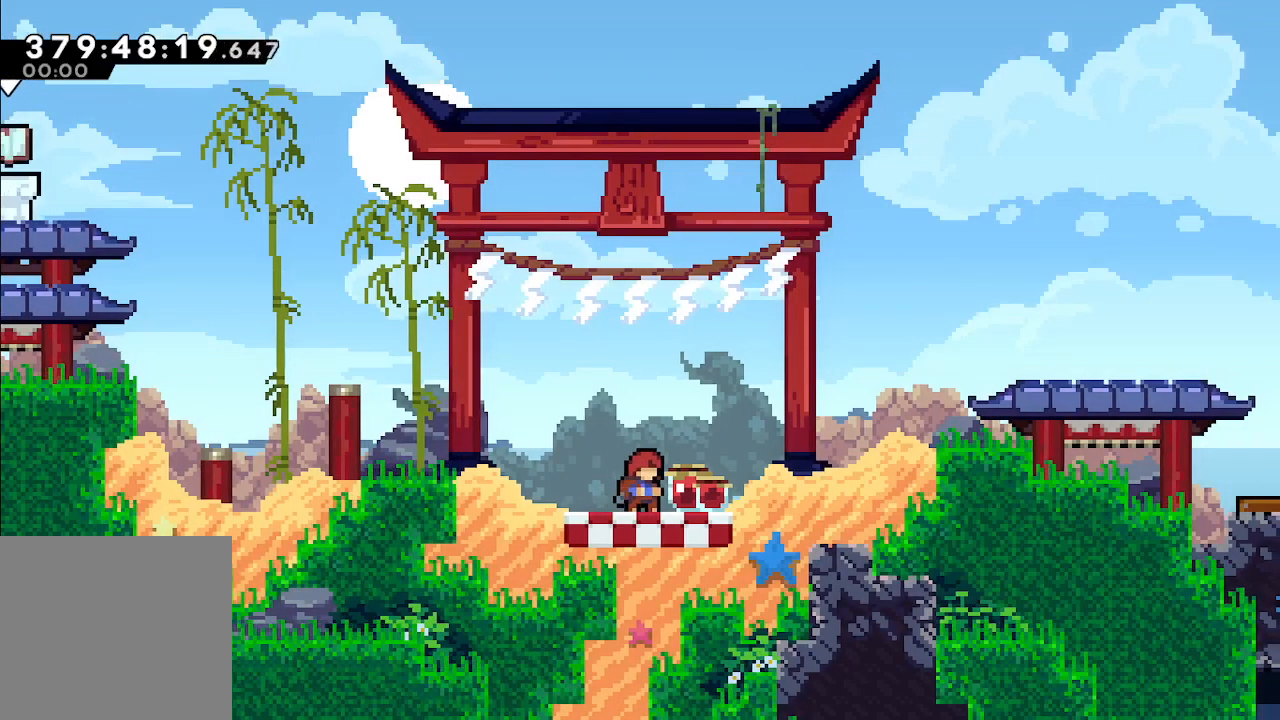
{"buttons": [], "left_stick": "left", "events": [[33, "left_stick", "left"], [100, "A", "down"], [333, "A", "up"]]}
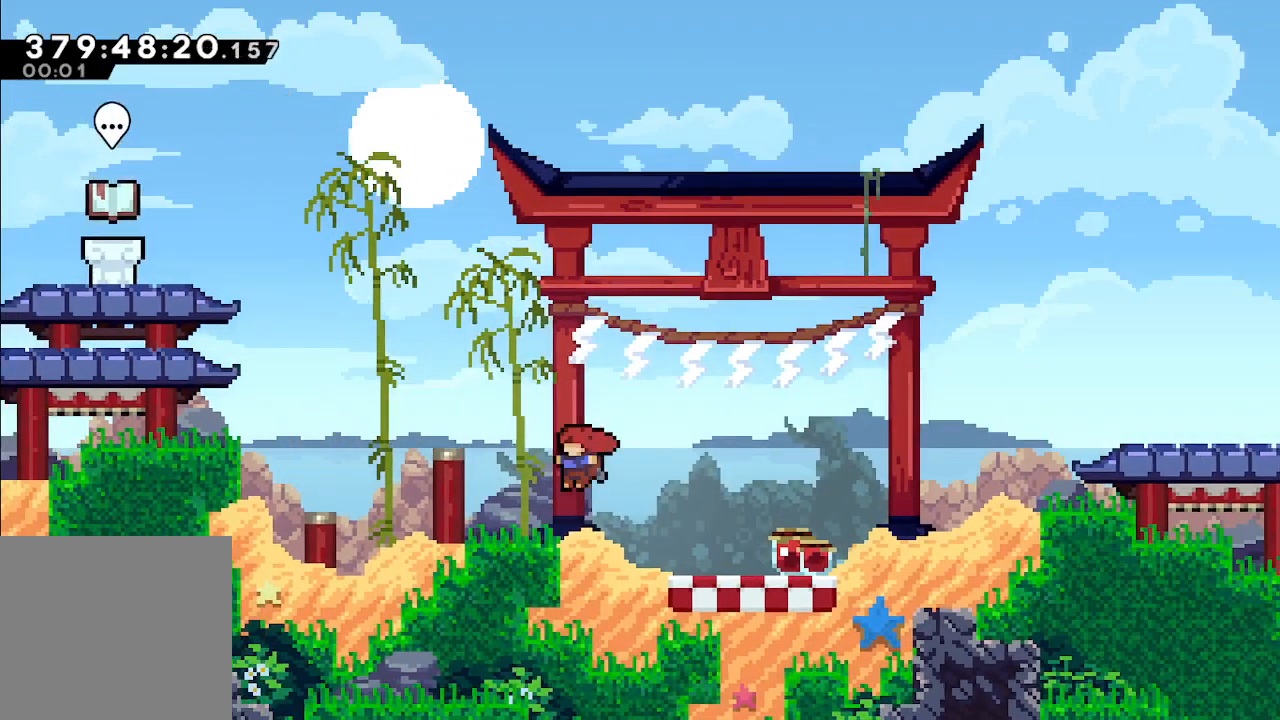
{"buttons": [], "left_stick": "center", "events": [[67, "A", "down"], [333, "left_stick", "center"], [400, "A", "up"]]}
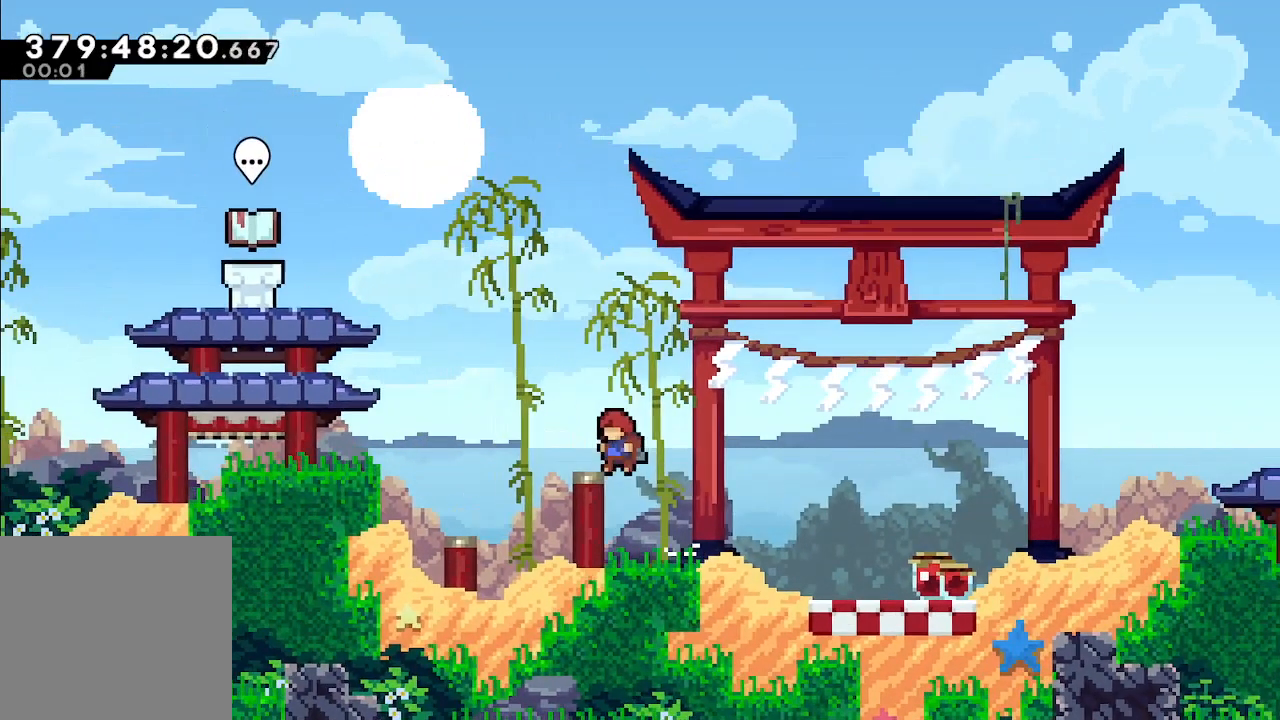
{"buttons": ["A", "L2"], "left_stick": "up-left", "events": [[67, "left_stick", "left"], [100, "A", "down"], [167, "L2", "down"], [467, "left_stick", "up-left"]]}
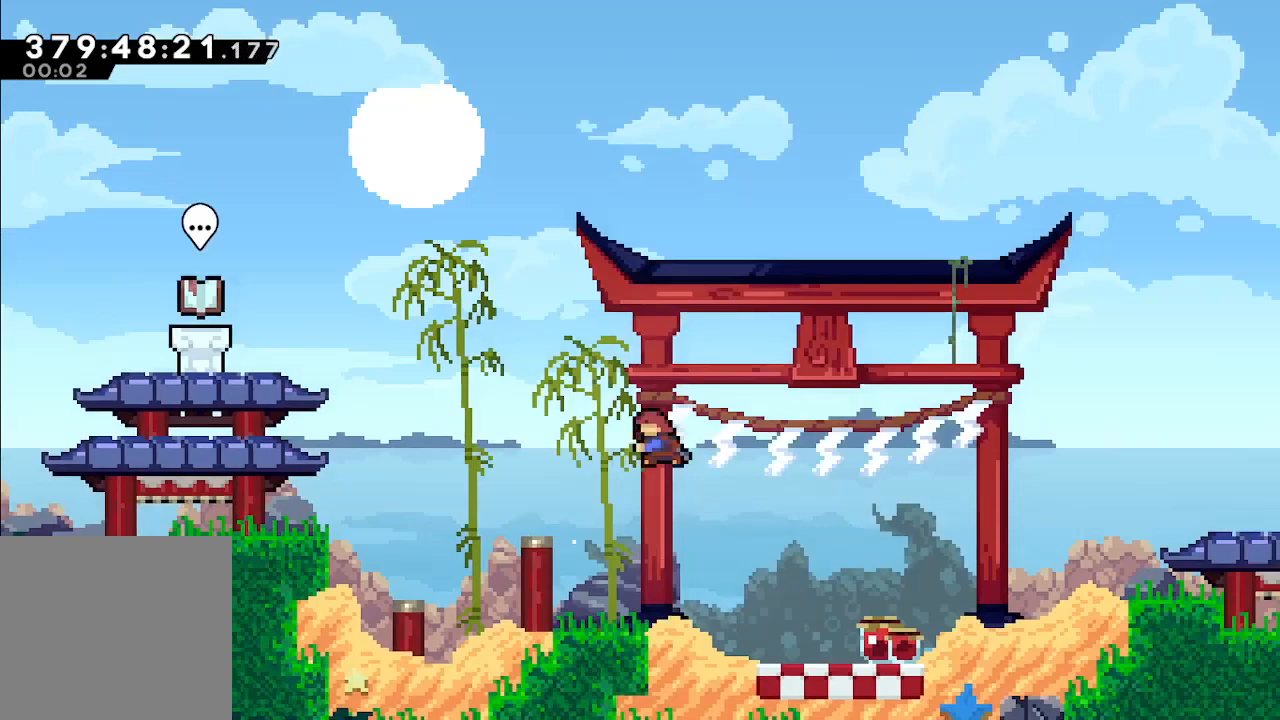
{"buttons": ["L2"], "left_stick": "up-left", "events": [[33, "A", "up"], [33, "X", "down"], [133, "X", "up"]]}
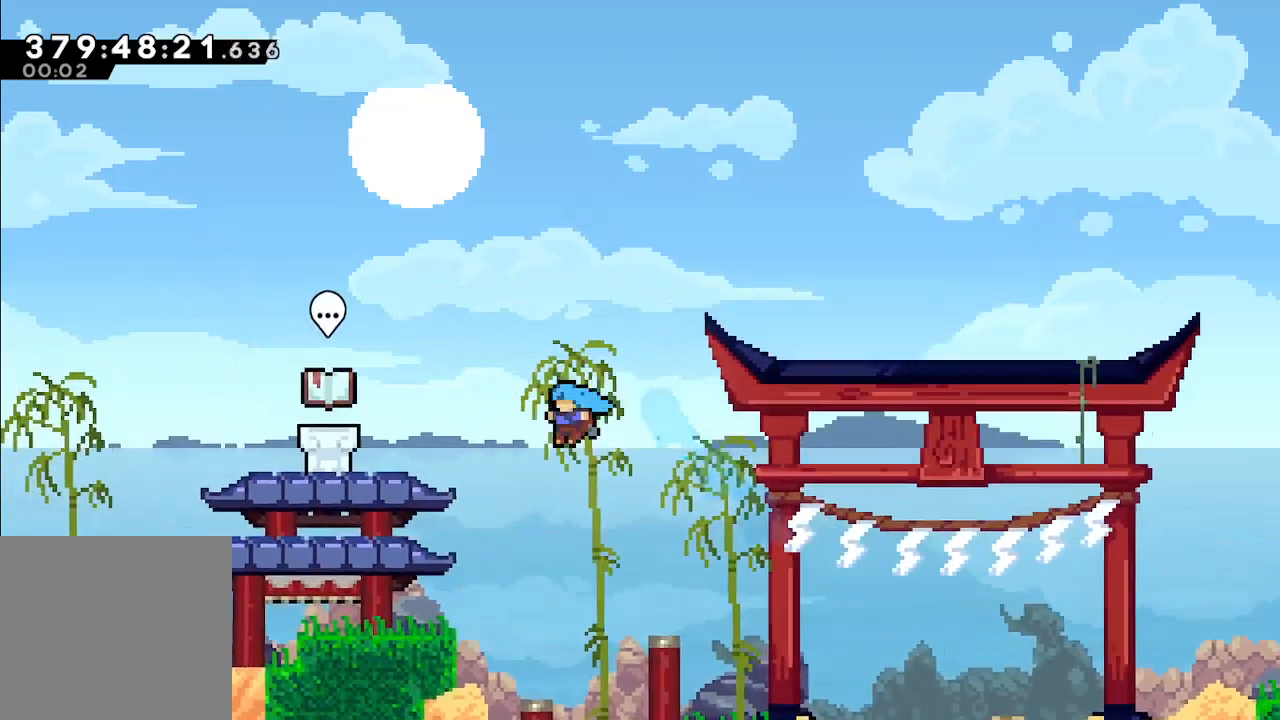
{"buttons": [], "left_stick": "right", "events": [[300, "L2", "up"], [367, "left_stick", "center"], [500, "left_stick", "right"]]}
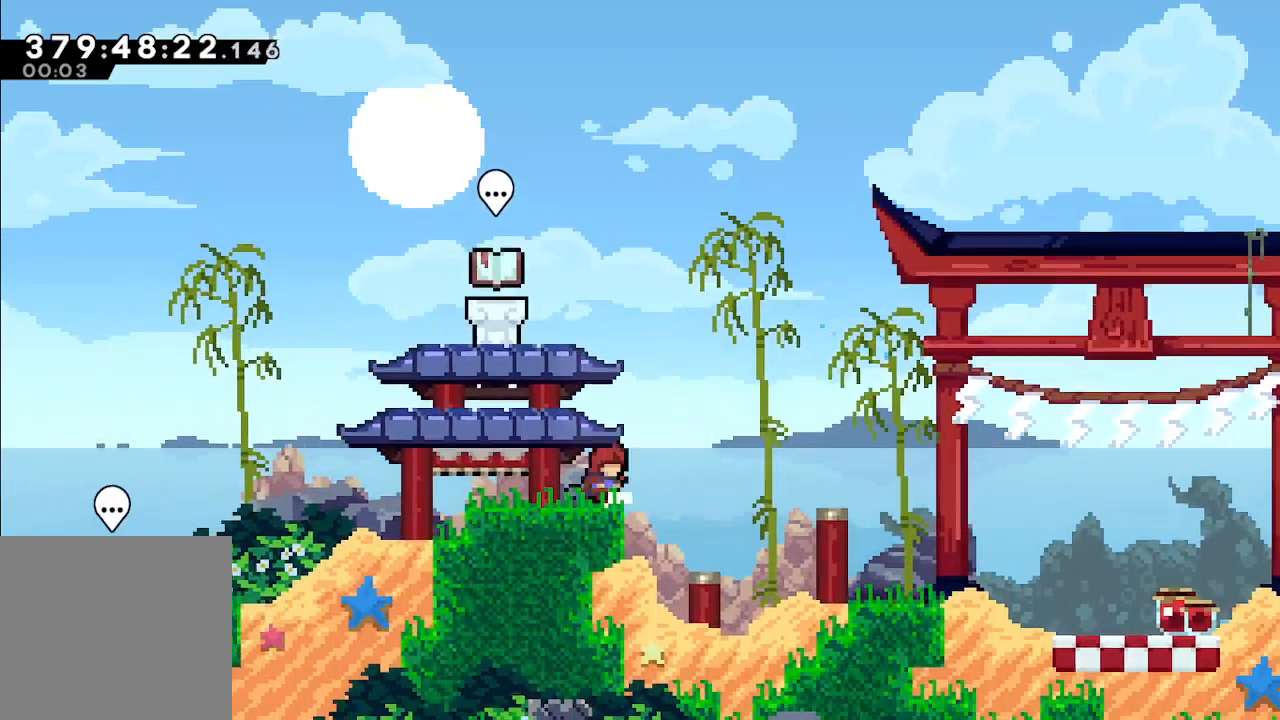
{"buttons": [], "left_stick": "up-left", "events": [[67, "A", "down"], [233, "left_stick", "up-left"], [300, "X", "down"], [333, "A", "up"], [367, "X", "up"]]}
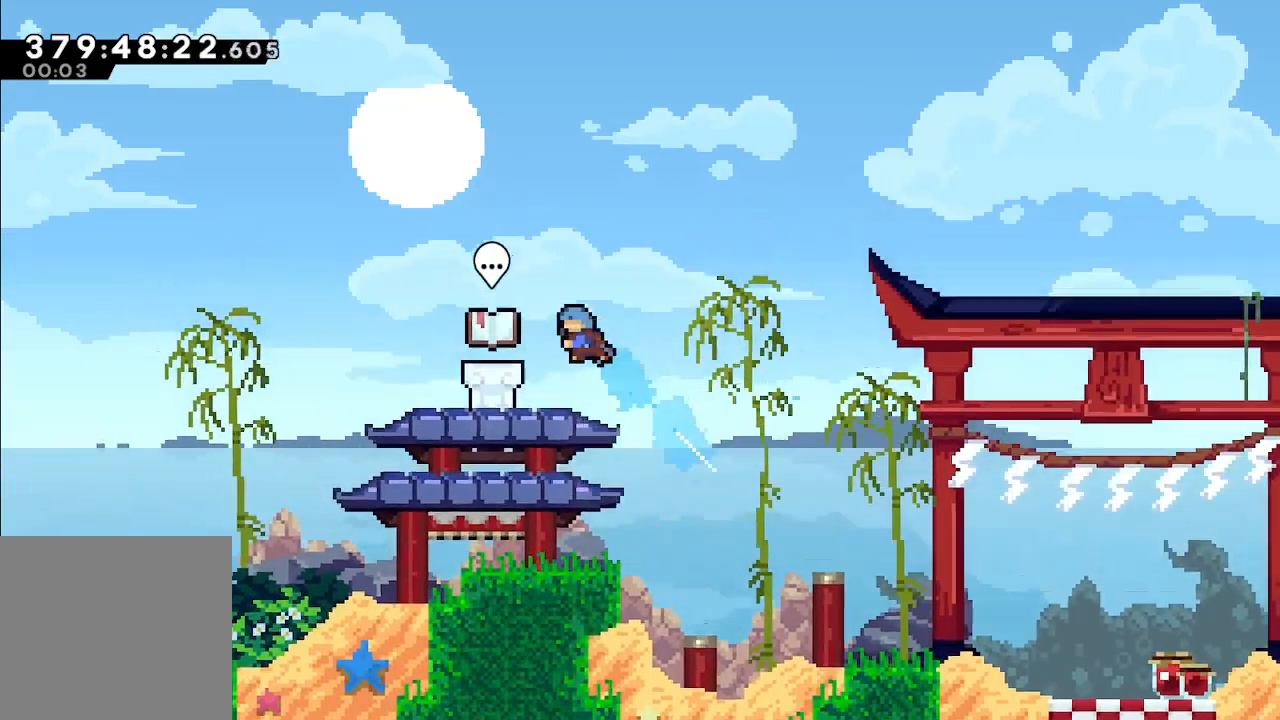
{"buttons": [], "left_stick": "left", "events": [[100, "left_stick", "left"], [400, "X", "down"], [500, "X", "up"]]}
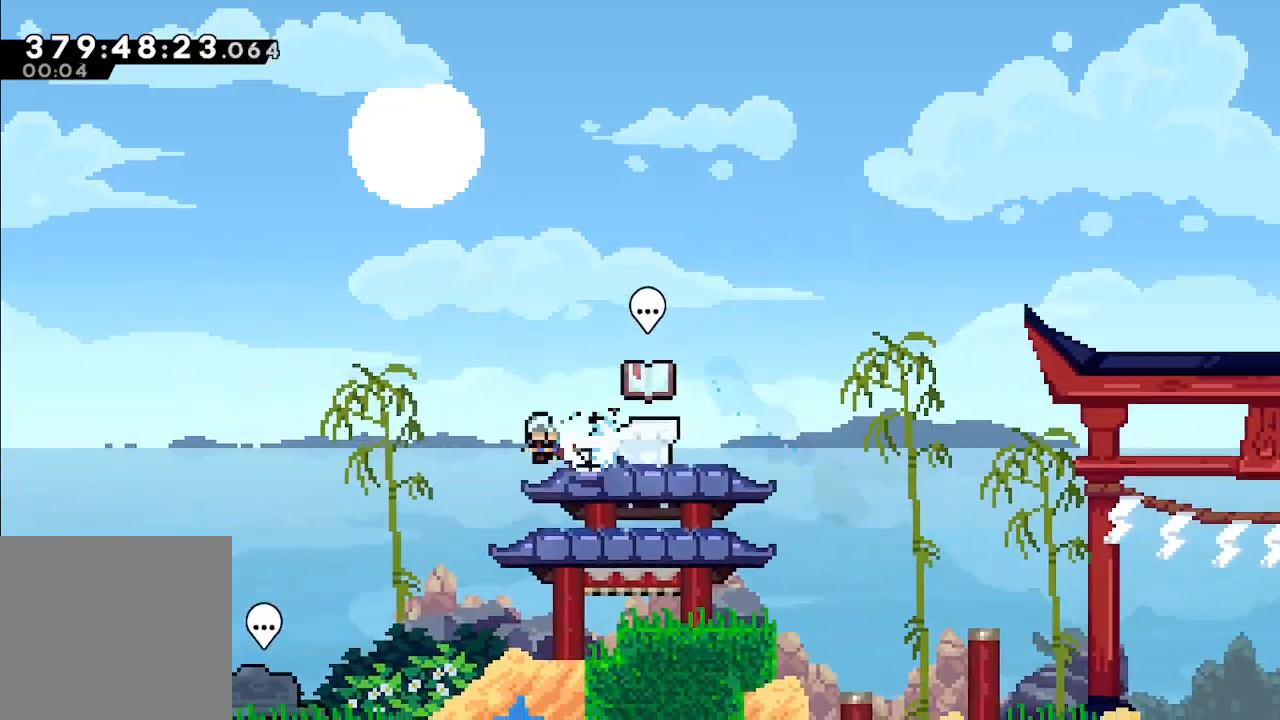
{"buttons": [], "left_stick": "center", "events": [[500, "left_stick", "center"]]}
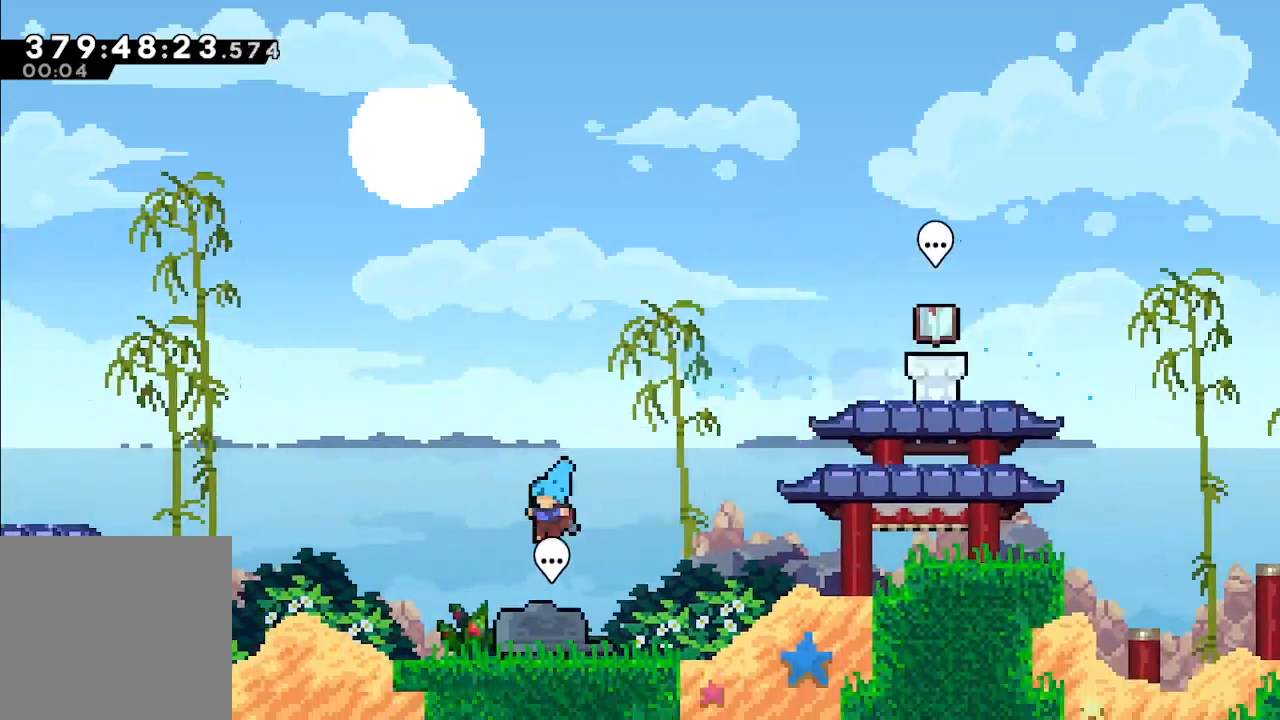
{"buttons": [], "left_stick": "center", "events": [[300, "B", "down"], [367, "B", "up"]]}
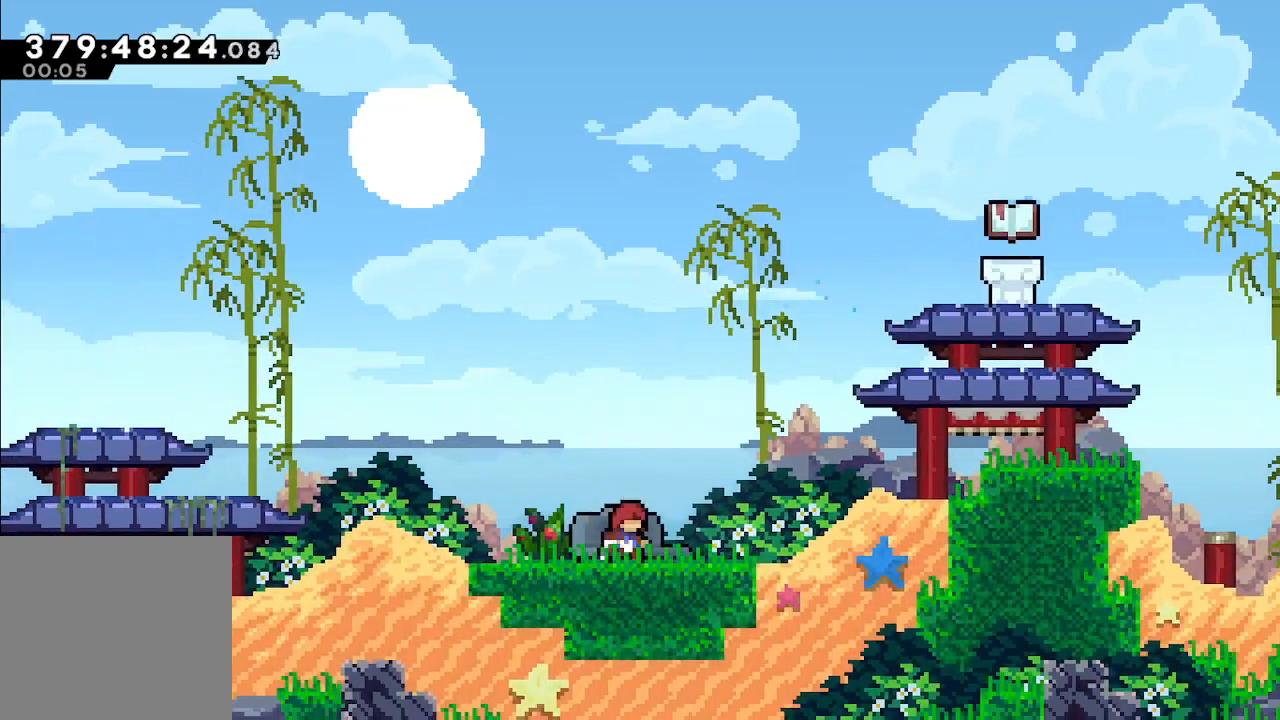
{"buttons": [], "left_stick": "center", "events": []}
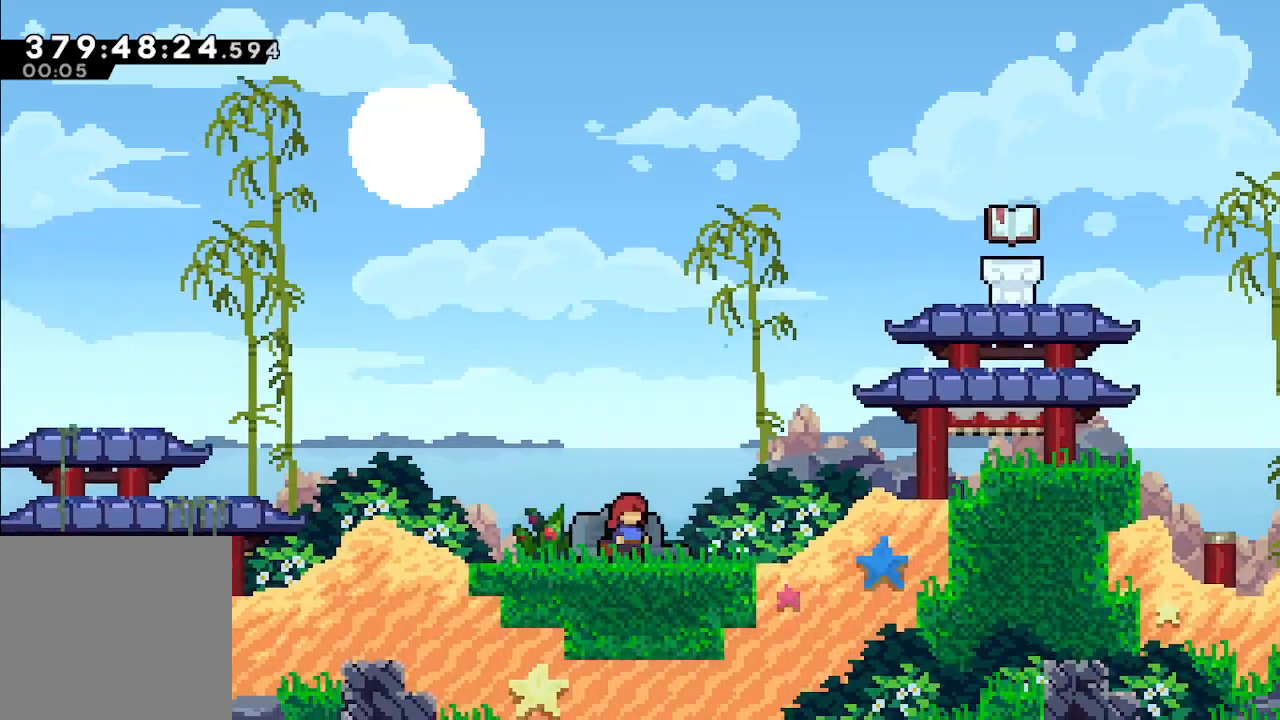
{"buttons": [], "left_stick": "center", "events": []}
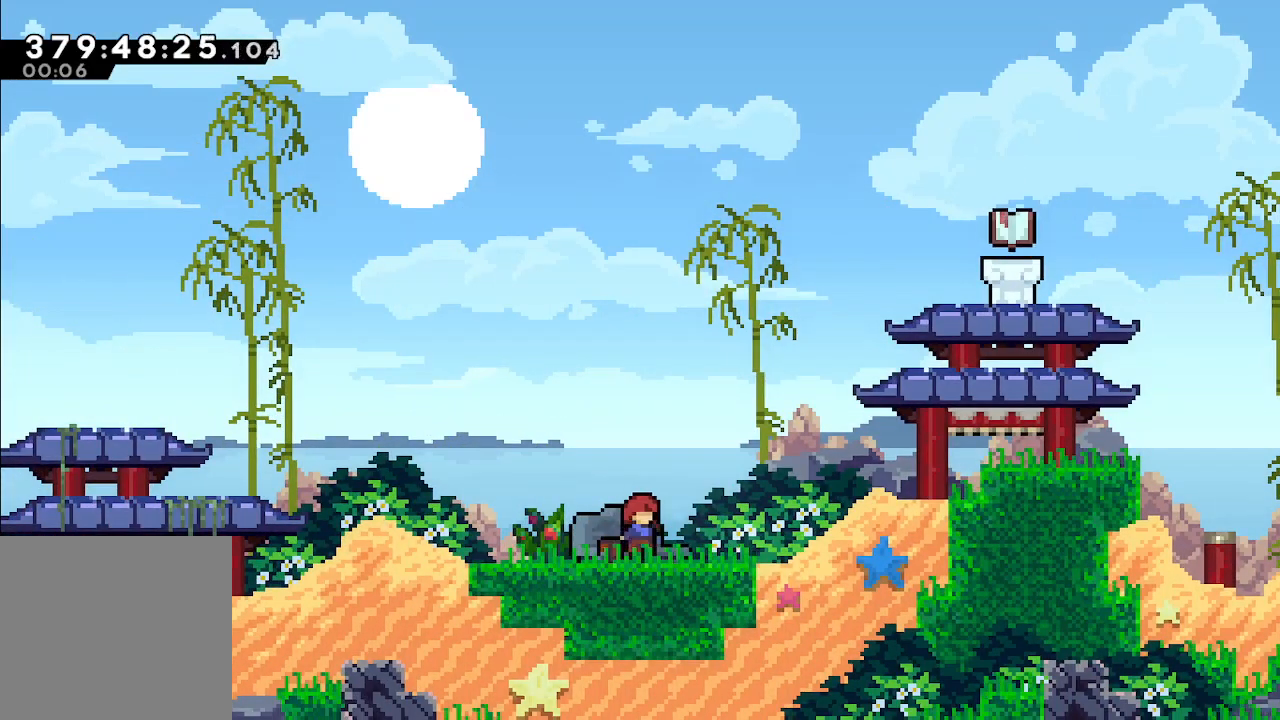
{"buttons": [], "left_stick": "center", "events": []}
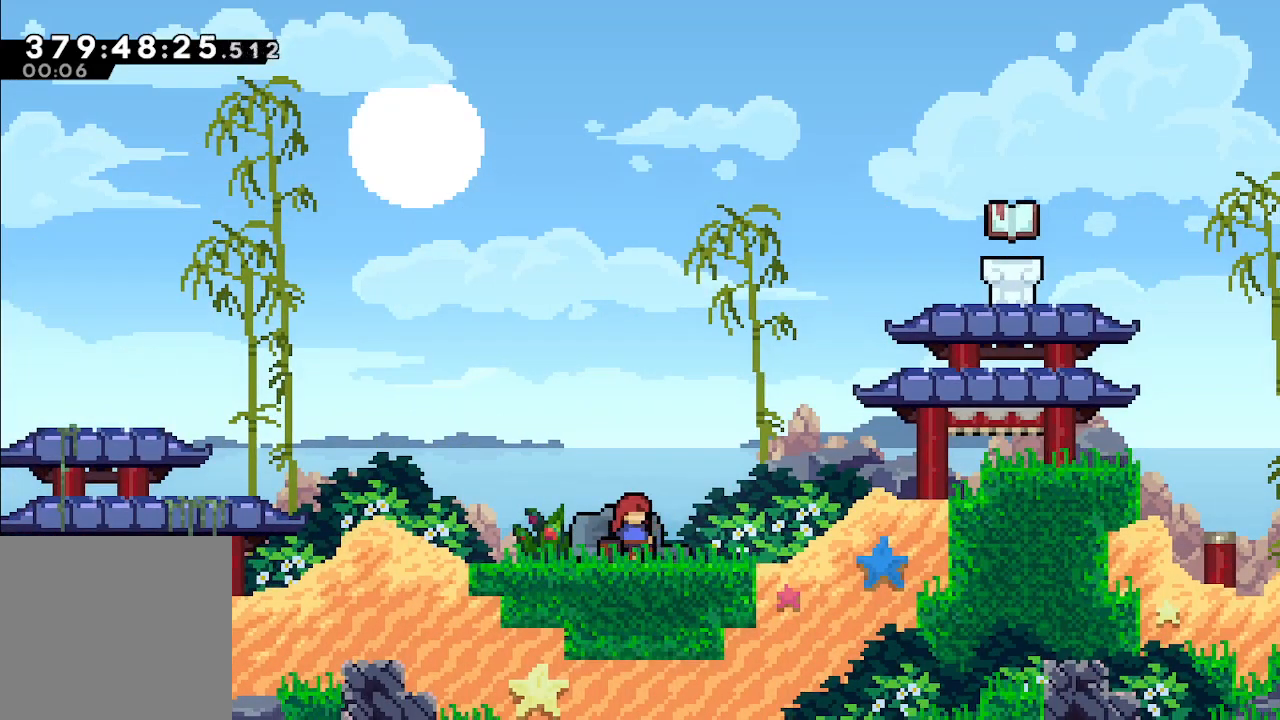
{"buttons": [], "left_stick": "center", "events": []}
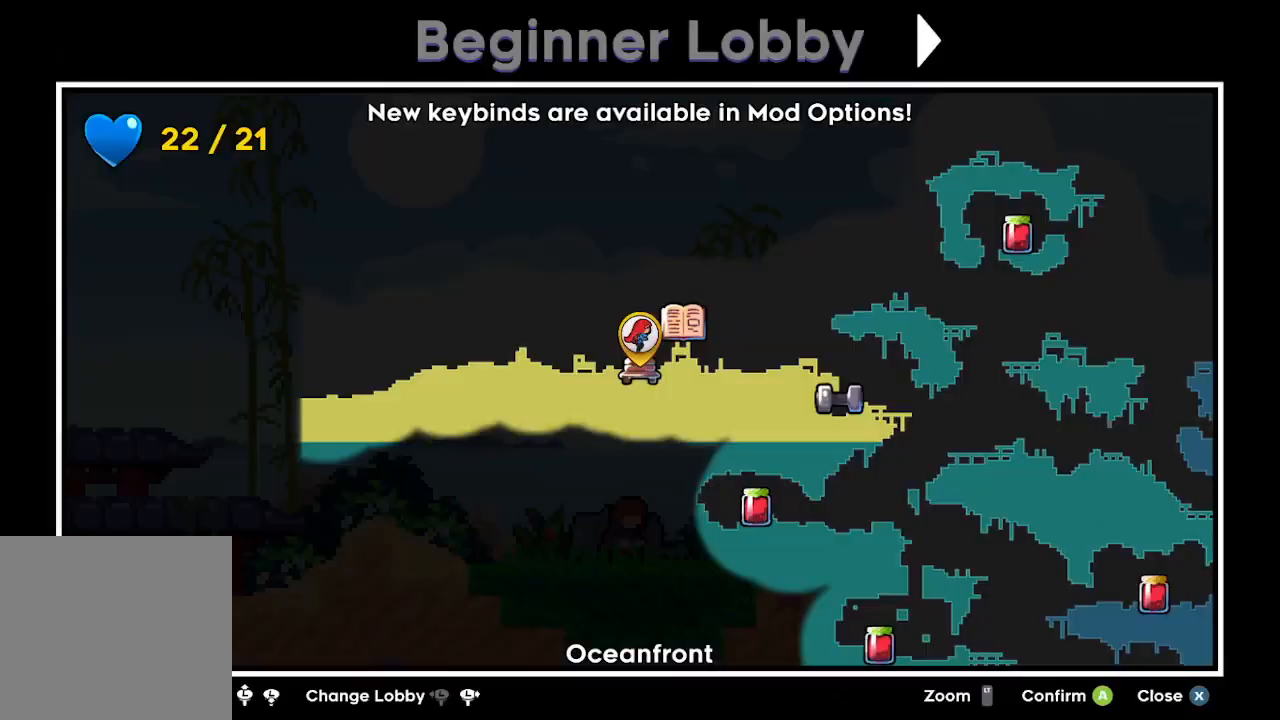
{"buttons": [], "left_stick": "center", "events": []}
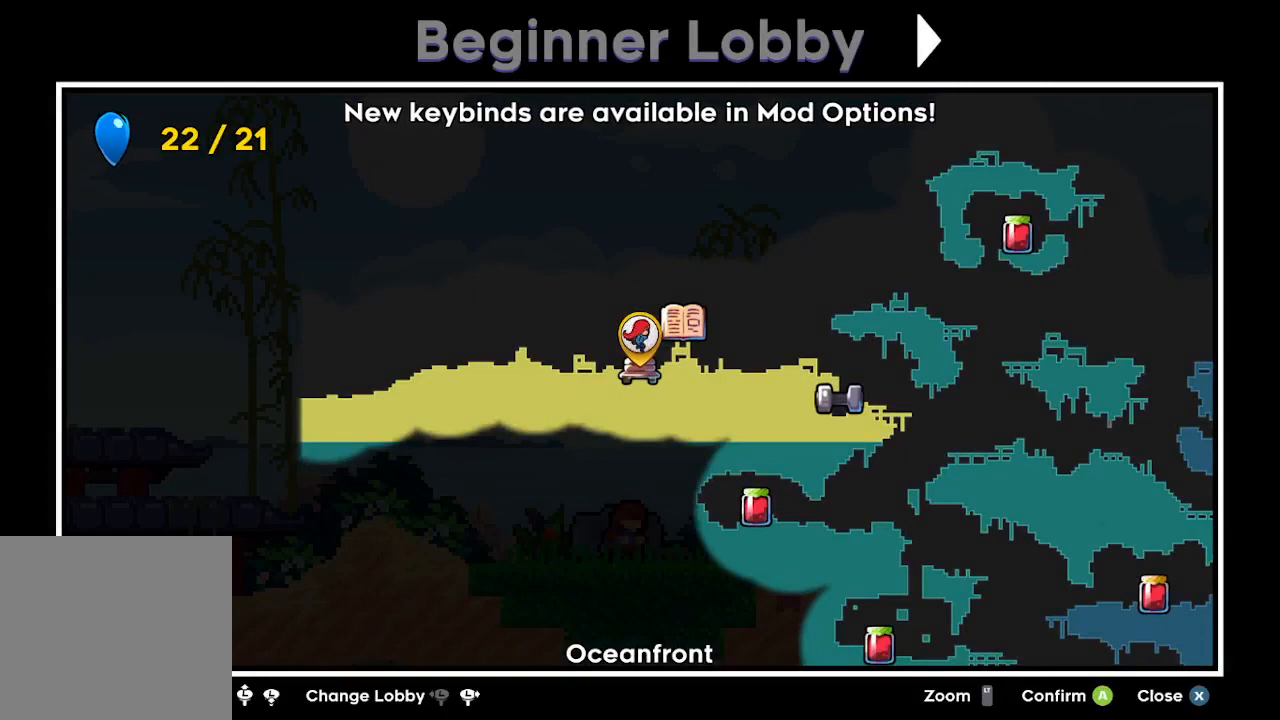
{"buttons": [], "left_stick": "center", "events": [[367, "left_stick", "up"], [467, "left_stick", "center"]]}
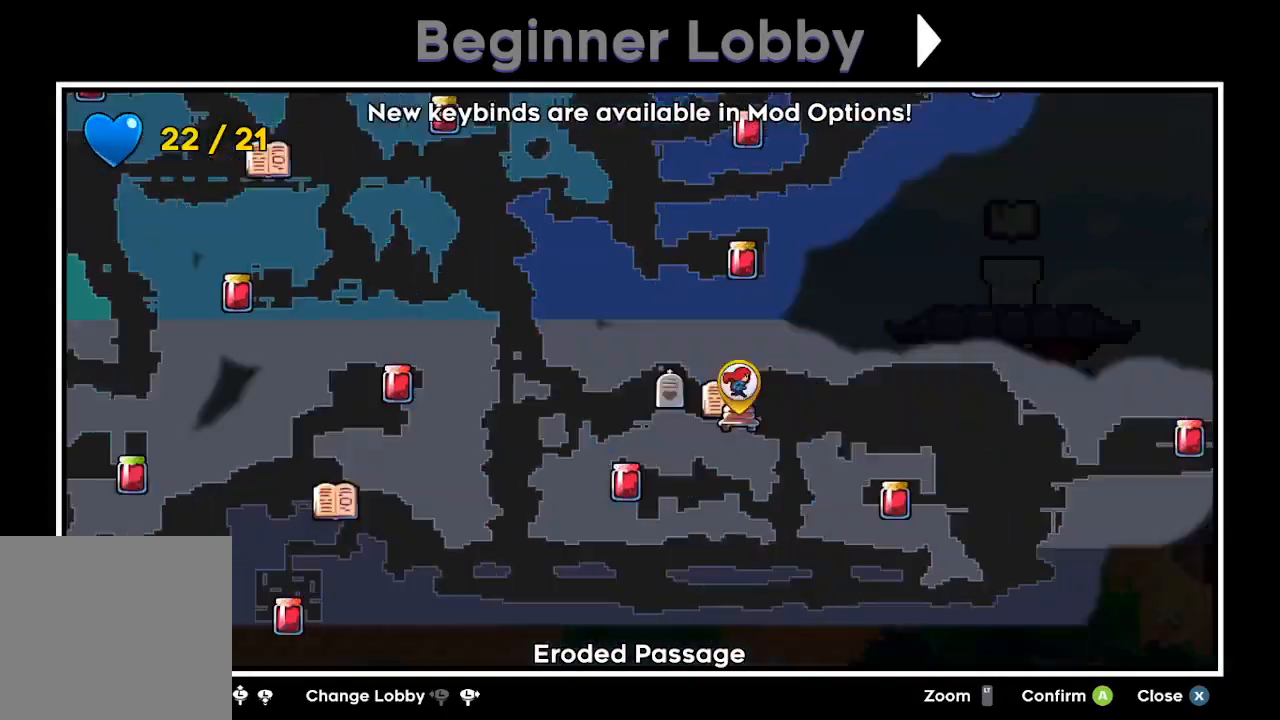
{"buttons": [], "left_stick": "up", "events": [[433, "left_stick", "up"]]}
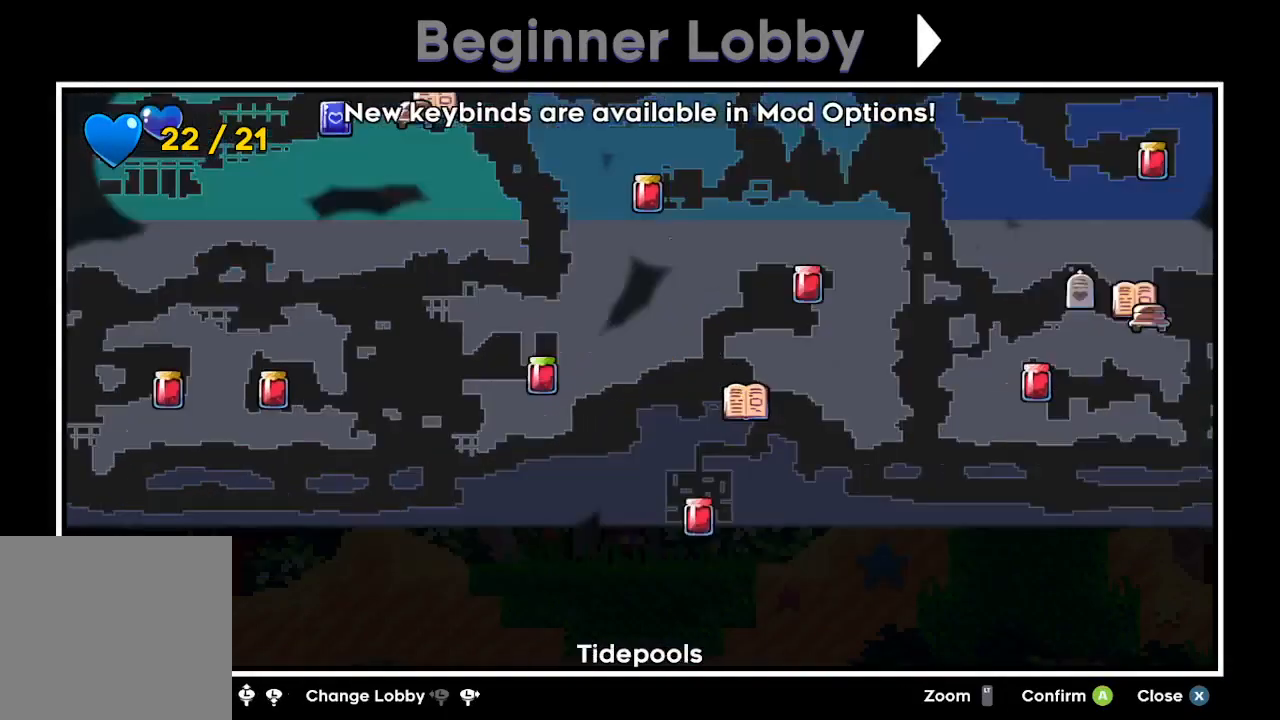
{"buttons": [], "left_stick": "down", "events": [[67, "left_stick", "center"], [400, "left_stick", "down"]]}